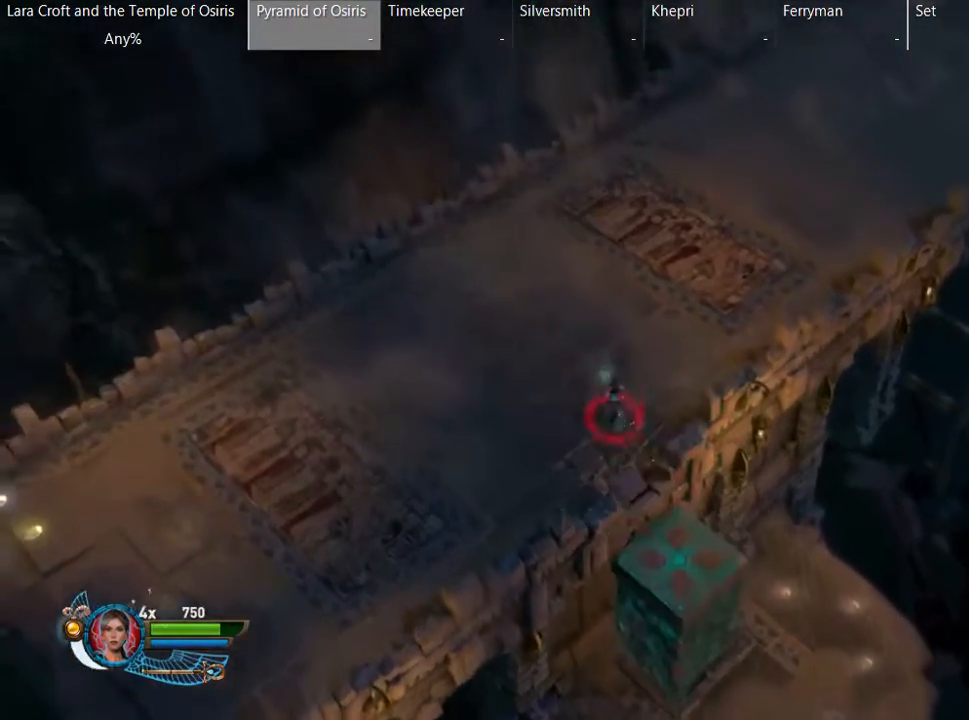
Gameplay with a controller (Xbox layout); each line is a JSON object with the inputs held at the frame after it. "button_events" lists button changes between this image and that frame as [ms after this image, input, new state], when the widget could be followed in between (sticks are given only as held states). Not read: L3 R1 R3.
{"buttons": ["X"], "left_stick": "up-right", "right_stick": "center", "button_events": [[117, "X", "up"], [183, "X", "down"], [233, "X", "up"], [333, "X", "down"], [383, "X", "up"], [483, "X", "down"]]}
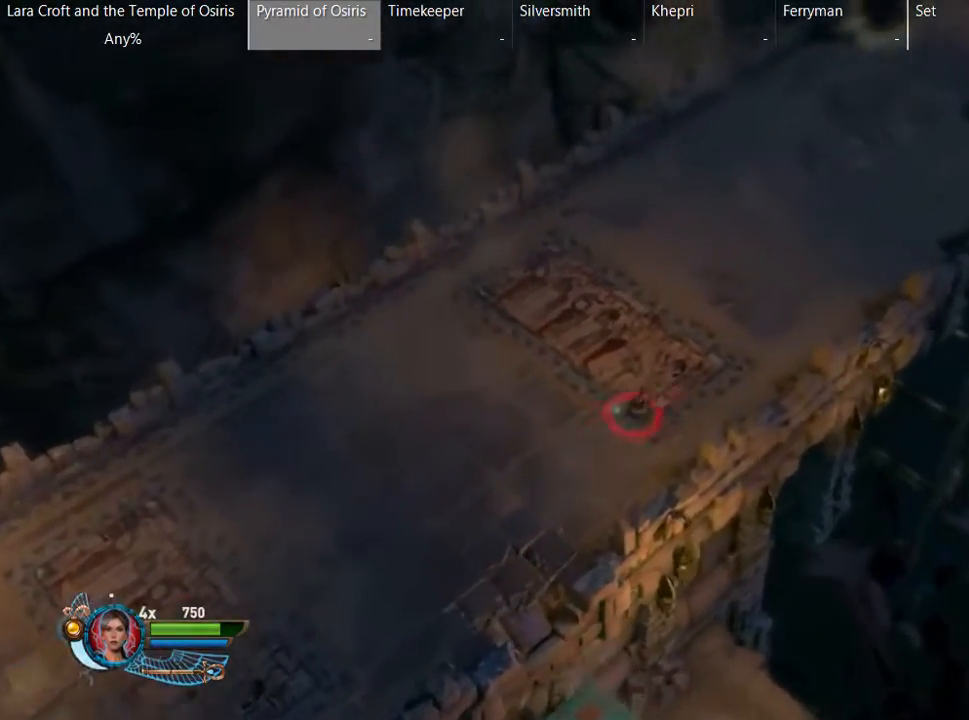
{"buttons": ["X"], "left_stick": "up-right", "right_stick": "center", "button_events": [[83, "X", "up"], [133, "X", "down"], [233, "X", "up"], [283, "X", "down"], [383, "X", "up"], [433, "X", "down"]]}
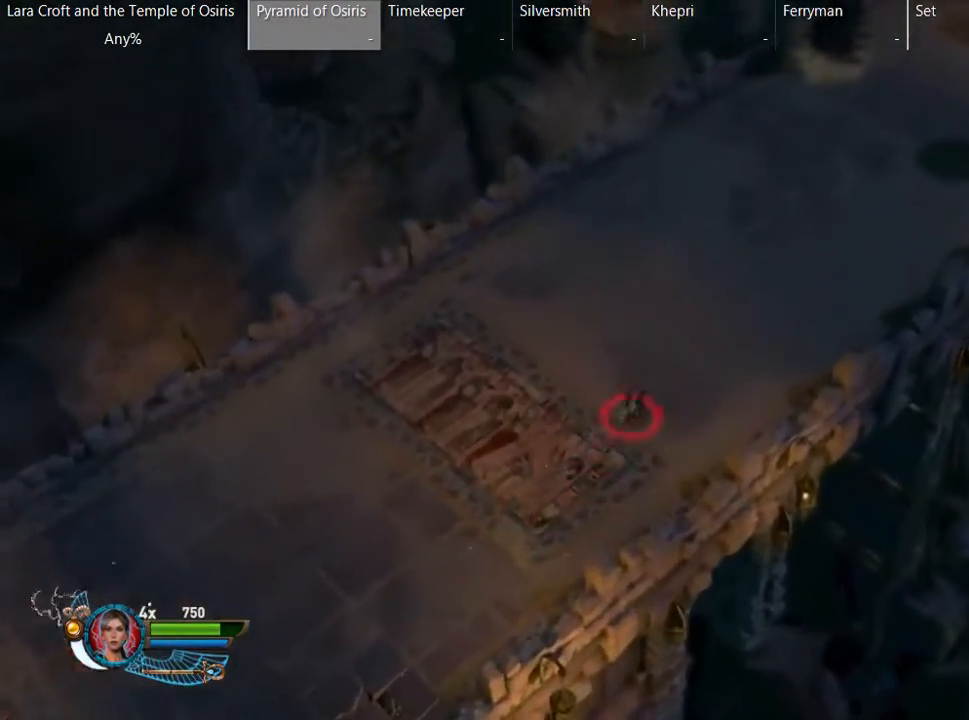
{"buttons": ["X"], "left_stick": "up-right", "right_stick": "center", "button_events": [[33, "X", "up"], [83, "X", "down"], [183, "X", "up"], [233, "X", "down"], [333, "X", "up"], [433, "X", "down"]]}
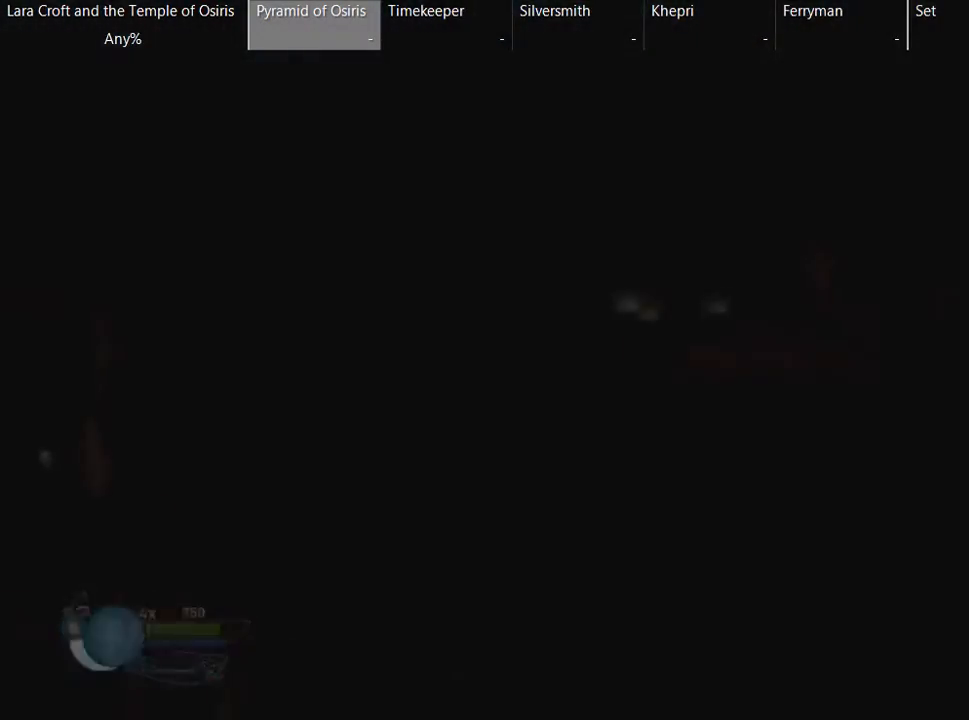
{"buttons": [], "left_stick": "center", "right_stick": "center", "button_events": [[33, "X", "up"], [133, "X", "down"], [183, "X", "up"]]}
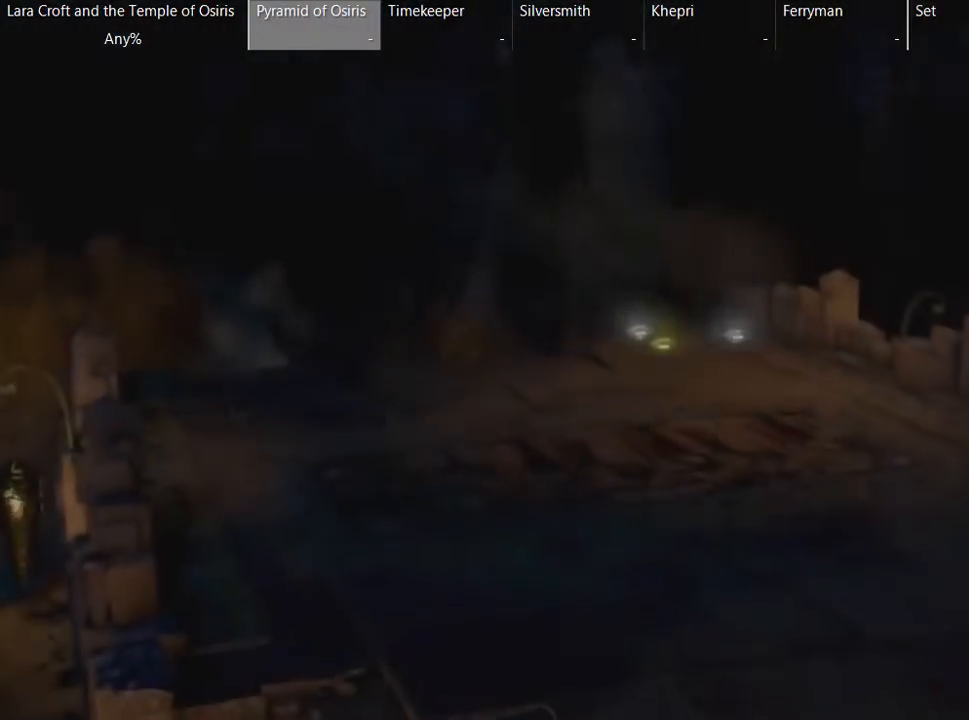
{"buttons": [], "left_stick": "center", "right_stick": "center", "button_events": [[283, "SELECT", "down"], [433, "SELECT", "up"]]}
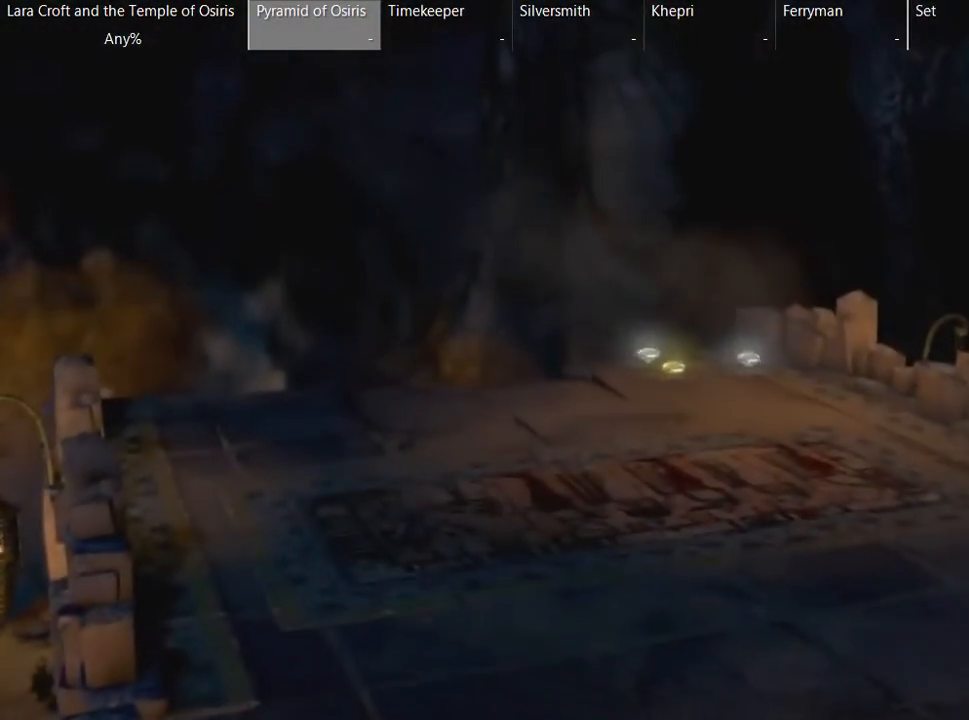
{"buttons": [], "left_stick": "center", "right_stick": "center", "button_events": [[283, "SELECT", "down"], [433, "SELECT", "up"]]}
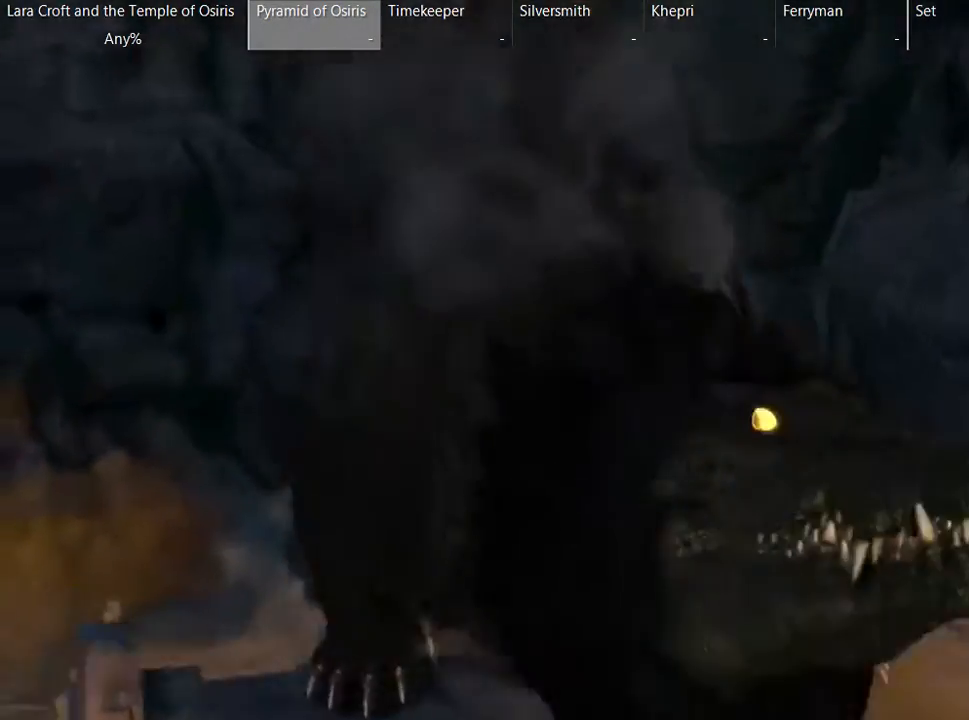
{"buttons": [], "left_stick": "up-right", "right_stick": "center", "button_events": []}
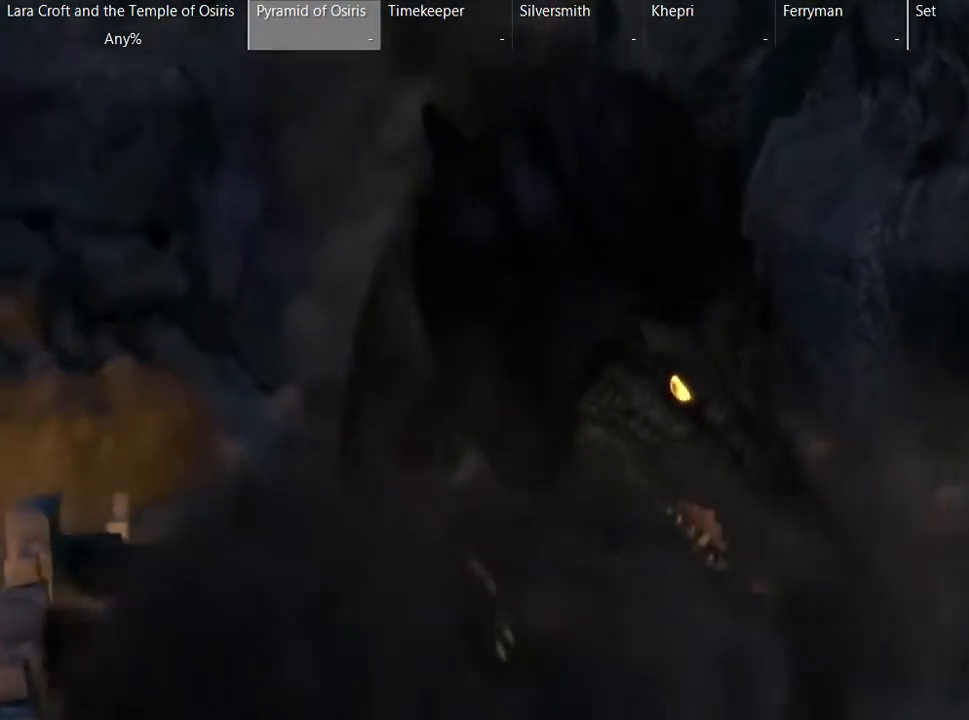
{"buttons": [], "left_stick": "up-right", "right_stick": "center", "button_events": [[400, "X", "down"], [500, "X", "up"]]}
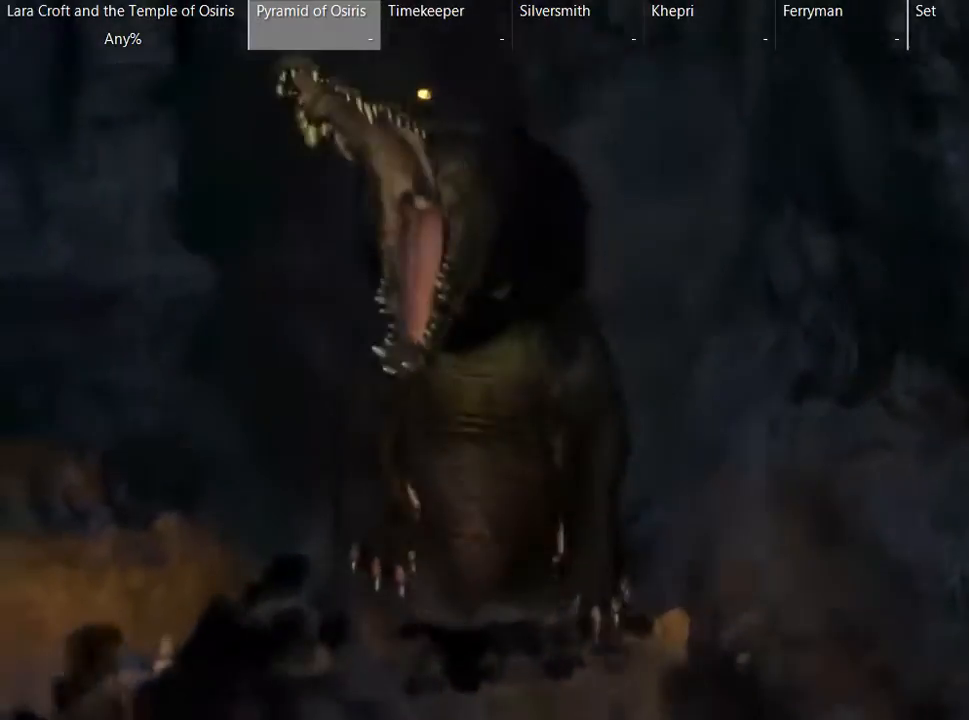
{"buttons": [], "left_stick": "up-right", "right_stick": "center", "button_events": [[100, "X", "down"], [150, "X", "up"], [250, "X", "down"], [350, "X", "up"], [400, "X", "down"], [500, "X", "up"]]}
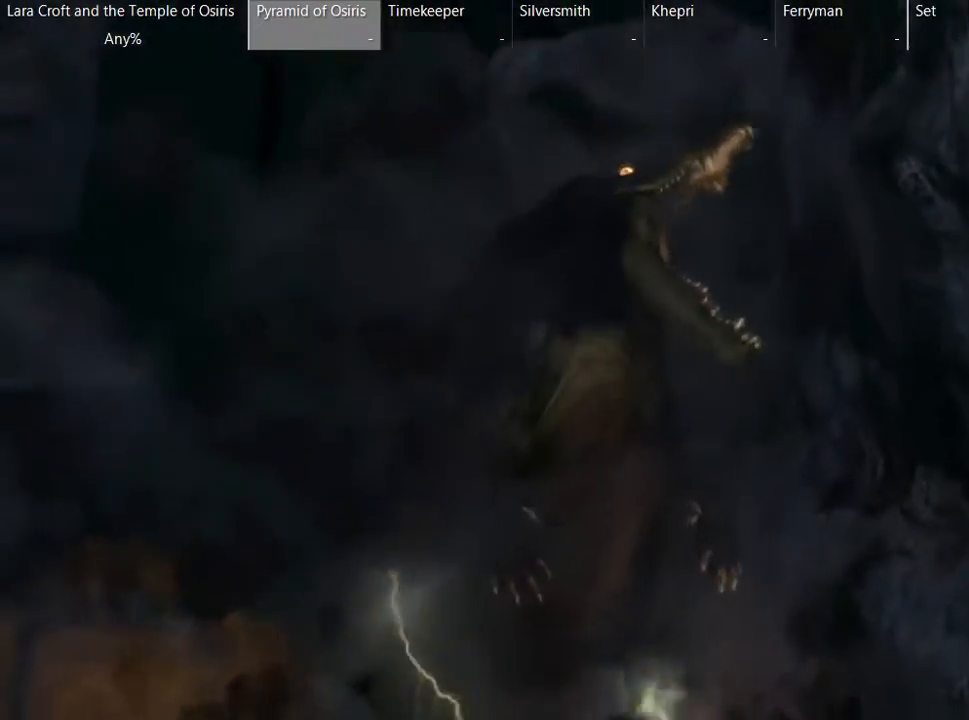
{"buttons": [], "left_stick": "up-right", "right_stick": "center", "button_events": [[50, "X", "down"], [150, "X", "up"], [250, "X", "down"], [300, "X", "up"], [400, "X", "down"], [500, "X", "up"]]}
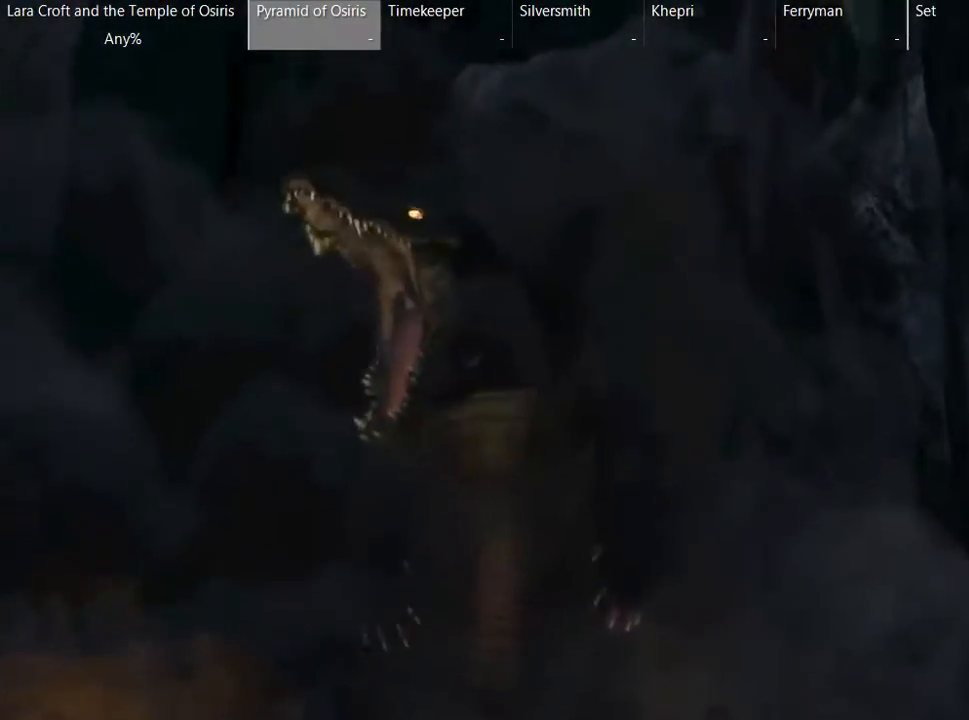
{"buttons": [], "left_stick": "up-right", "right_stick": "center", "button_events": [[50, "X", "down"], [150, "X", "up"], [200, "X", "down"], [300, "X", "up"], [350, "X", "down"], [450, "X", "up"]]}
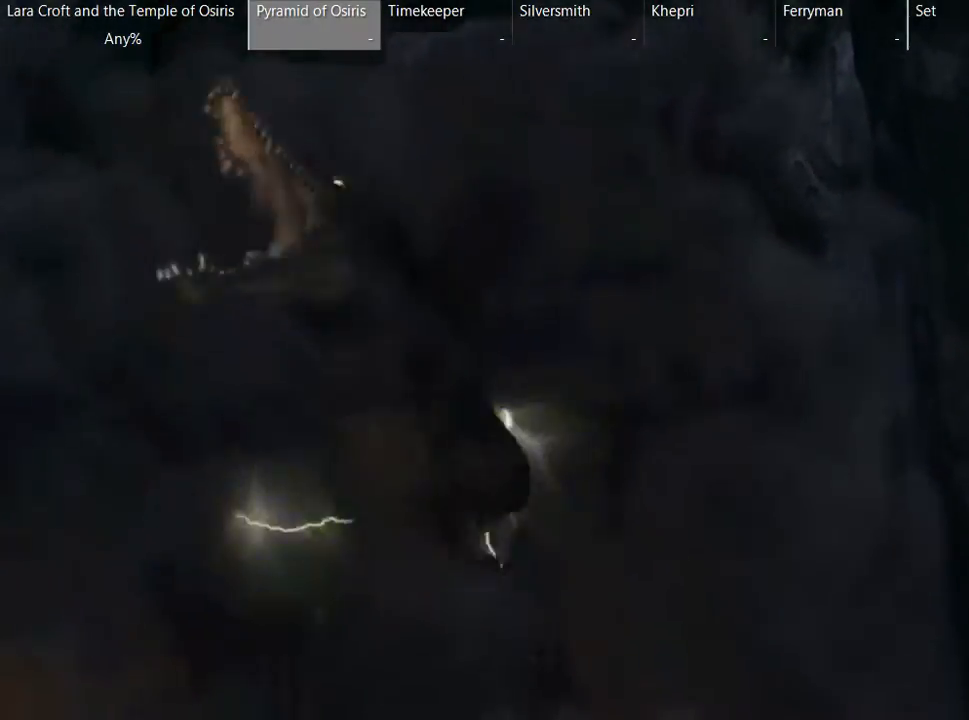
{"buttons": [], "left_stick": "up-right", "right_stick": "center", "button_events": [[50, "X", "down"], [150, "X", "up"], [200, "X", "down"], [300, "X", "up"], [350, "X", "down"], [450, "X", "up"]]}
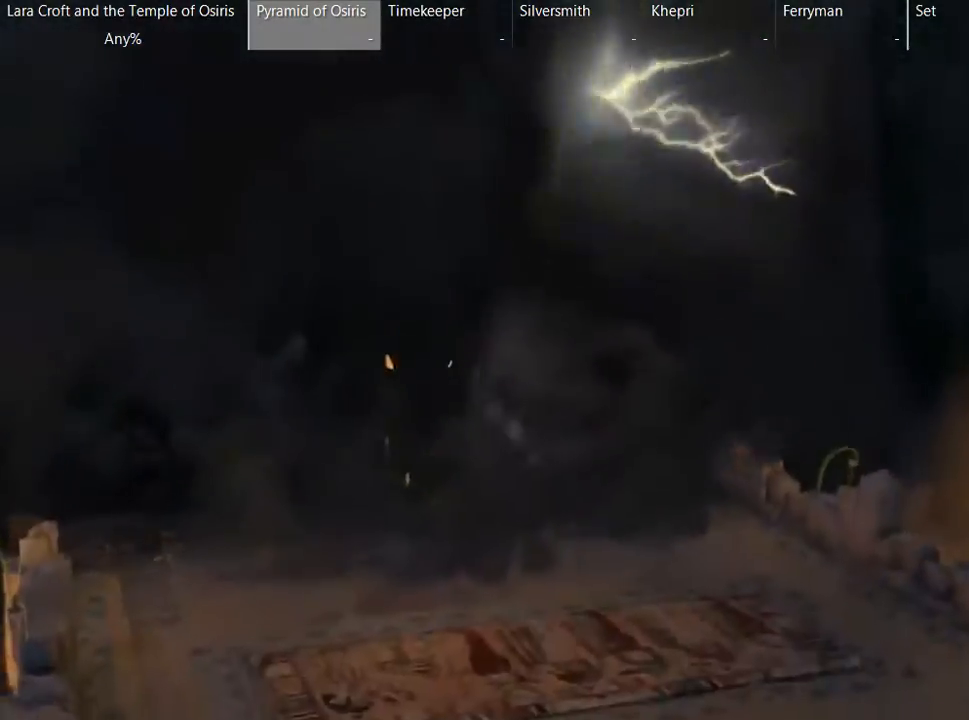
{"buttons": ["X"], "left_stick": "up-right", "right_stick": "center", "button_events": [[50, "X", "down"], [100, "X", "up"], [200, "X", "down"], [300, "X", "up"], [350, "X", "down"], [450, "X", "up"], [500, "X", "down"]]}
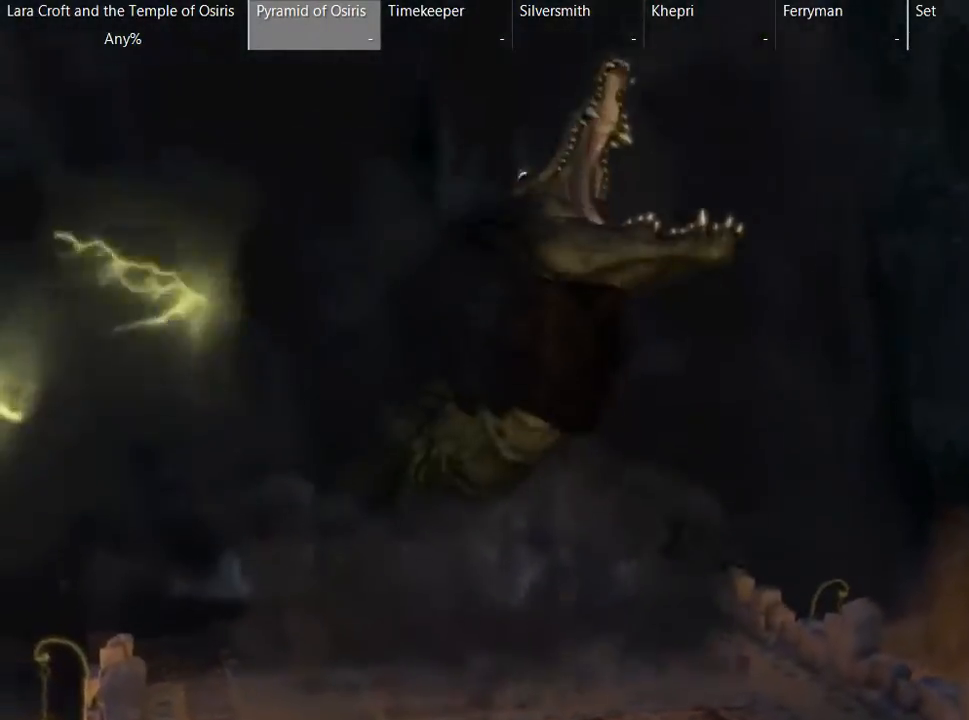
{"buttons": ["X"], "left_stick": "up-right", "right_stick": "center", "button_events": [[100, "X", "up"], [200, "X", "down"], [250, "X", "up"], [350, "X", "down"], [450, "X", "up"], [500, "X", "down"]]}
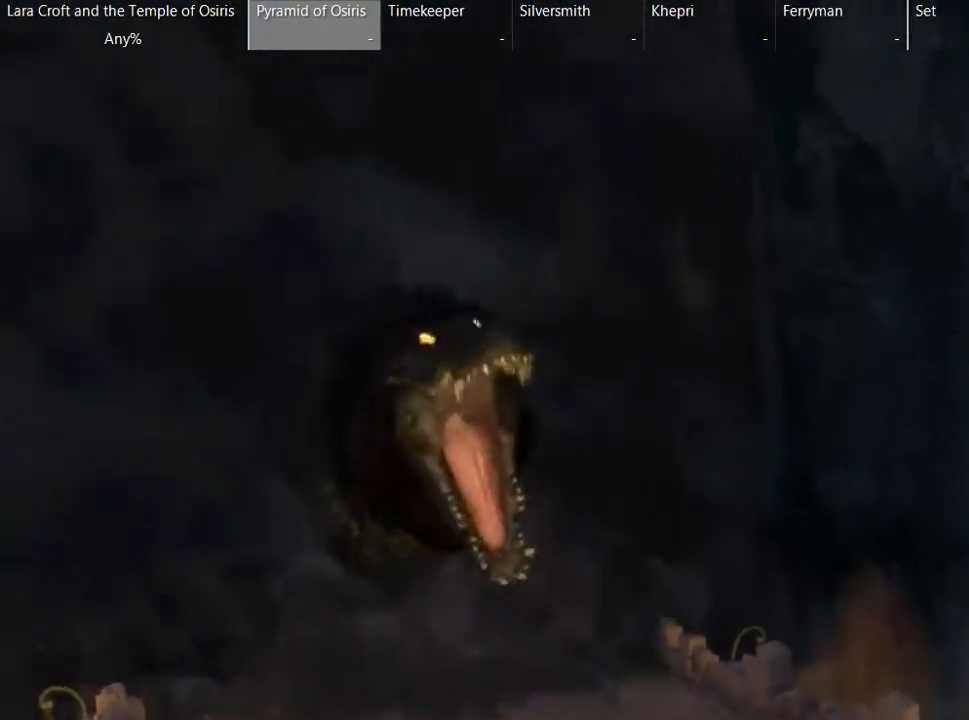
{"buttons": ["X"], "left_stick": "up-right", "right_stick": "center", "button_events": [[100, "X", "up"], [200, "X", "down"], [300, "X", "up"], [350, "X", "down"], [450, "X", "up"], [500, "X", "down"]]}
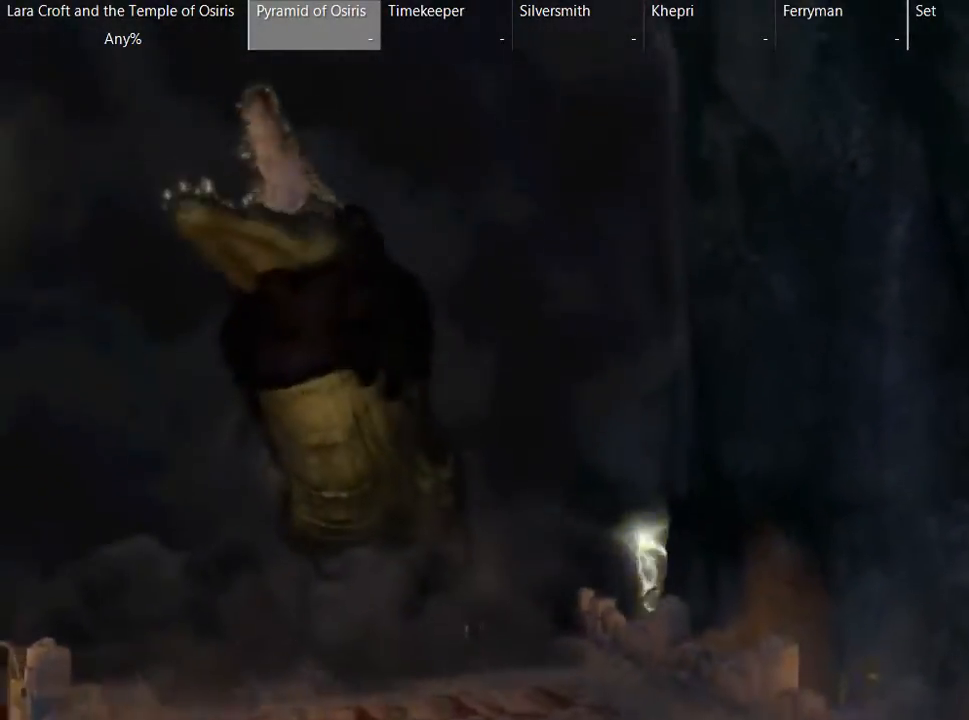
{"buttons": [], "left_stick": "up-right", "right_stick": "center", "button_events": [[100, "X", "up"], [200, "X", "down"], [300, "X", "up"], [350, "X", "down"], [450, "X", "up"]]}
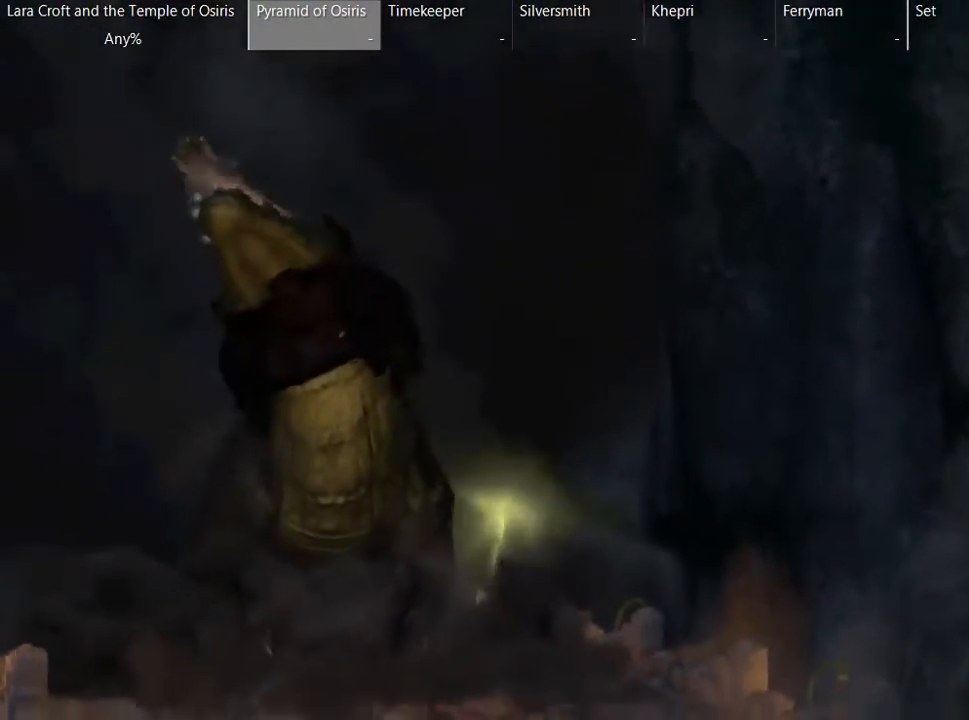
{"buttons": [], "left_stick": "up-right", "right_stick": "center", "button_events": [[50, "X", "down"], [150, "X", "up"], [200, "X", "down"], [300, "X", "up"], [350, "X", "down"], [450, "X", "up"]]}
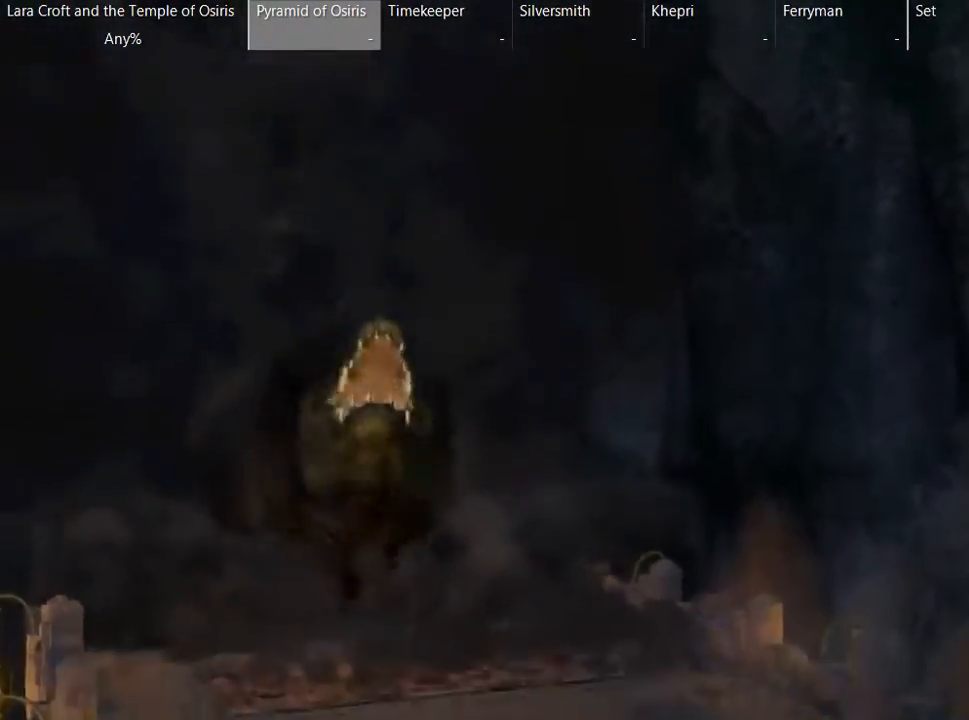
{"buttons": [], "left_stick": "up-right", "right_stick": "center", "button_events": []}
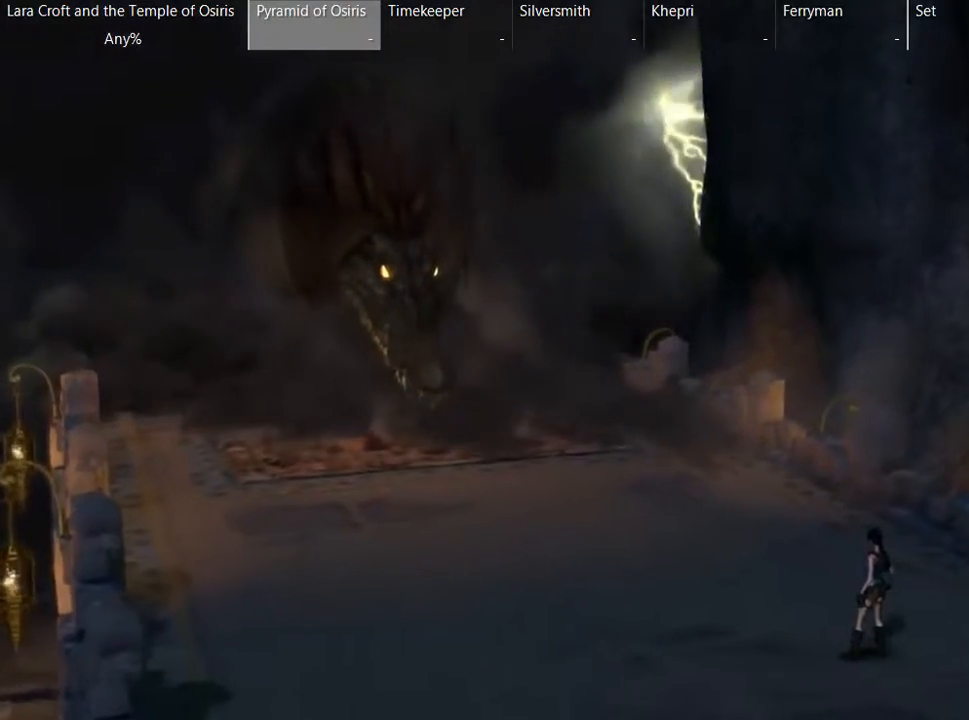
{"buttons": [], "left_stick": "right", "right_stick": "center", "button_events": []}
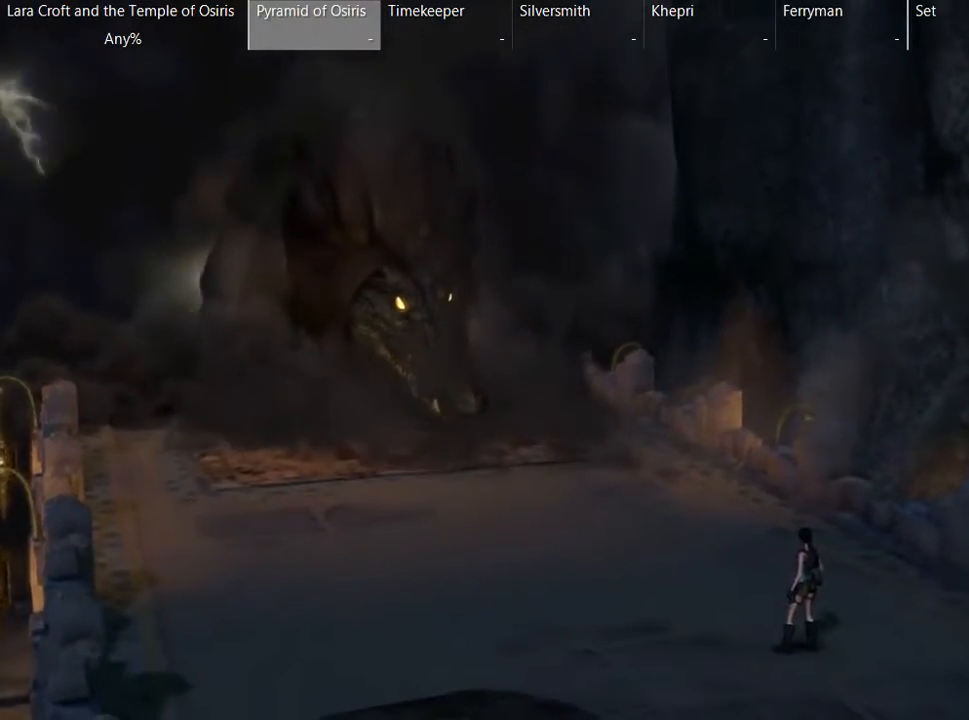
{"buttons": [], "left_stick": "right", "right_stick": "center", "button_events": []}
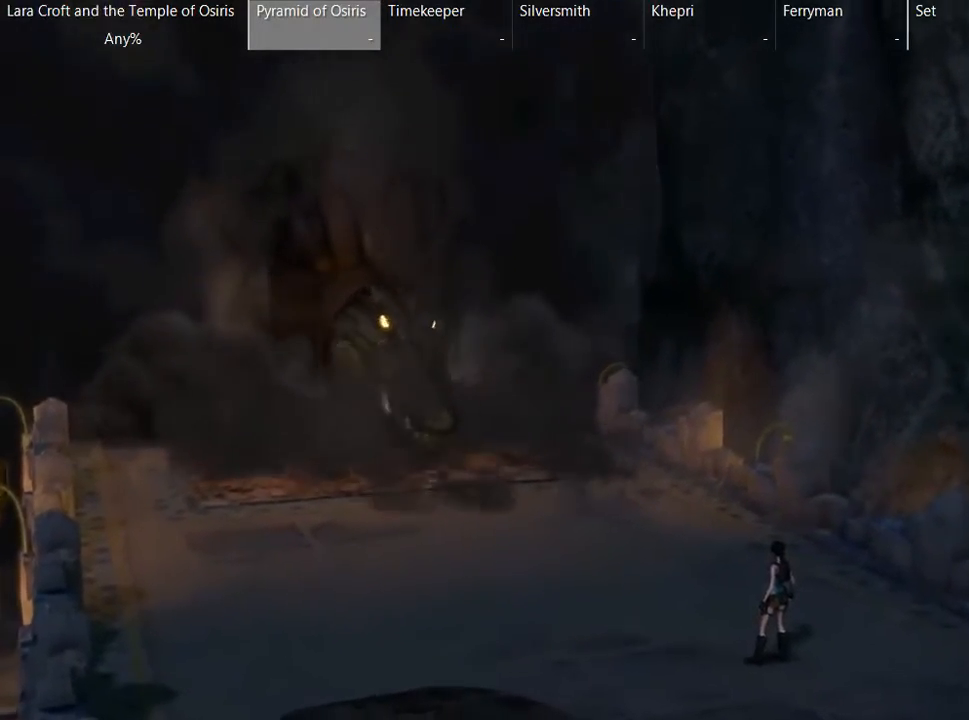
{"buttons": [], "left_stick": "right", "right_stick": "center", "button_events": []}
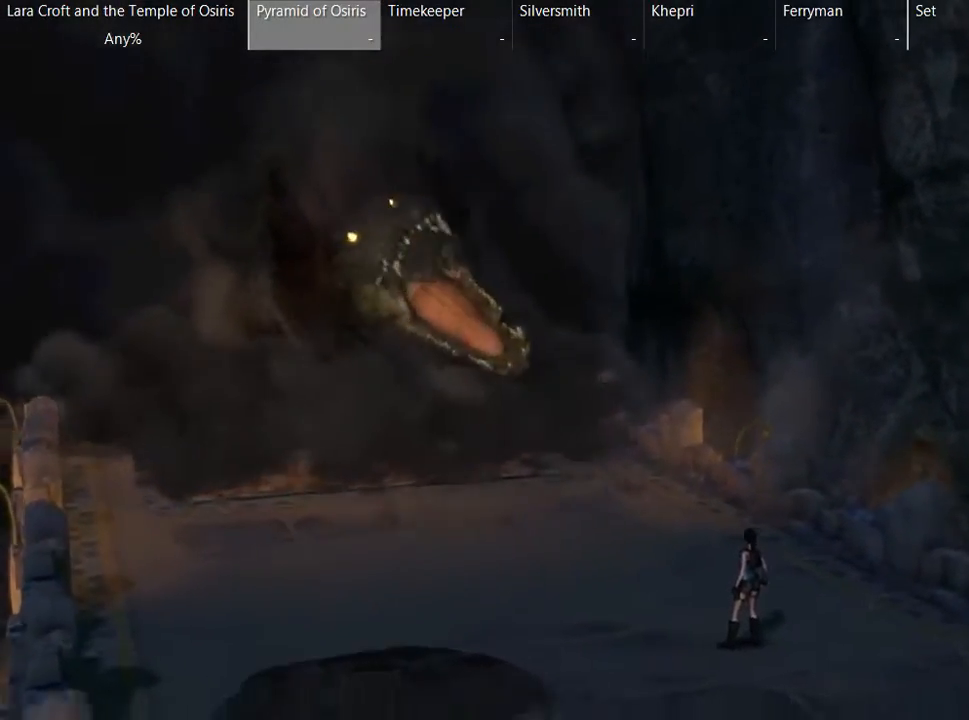
{"buttons": [], "left_stick": "right", "right_stick": "center", "button_events": []}
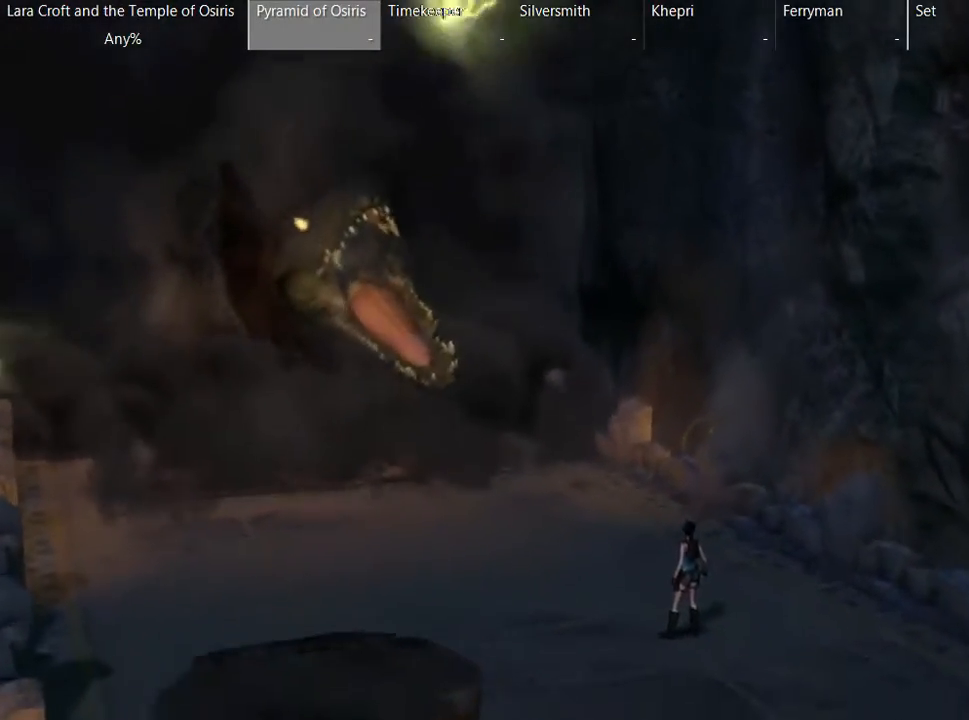
{"buttons": [], "left_stick": "right", "right_stick": "center", "button_events": []}
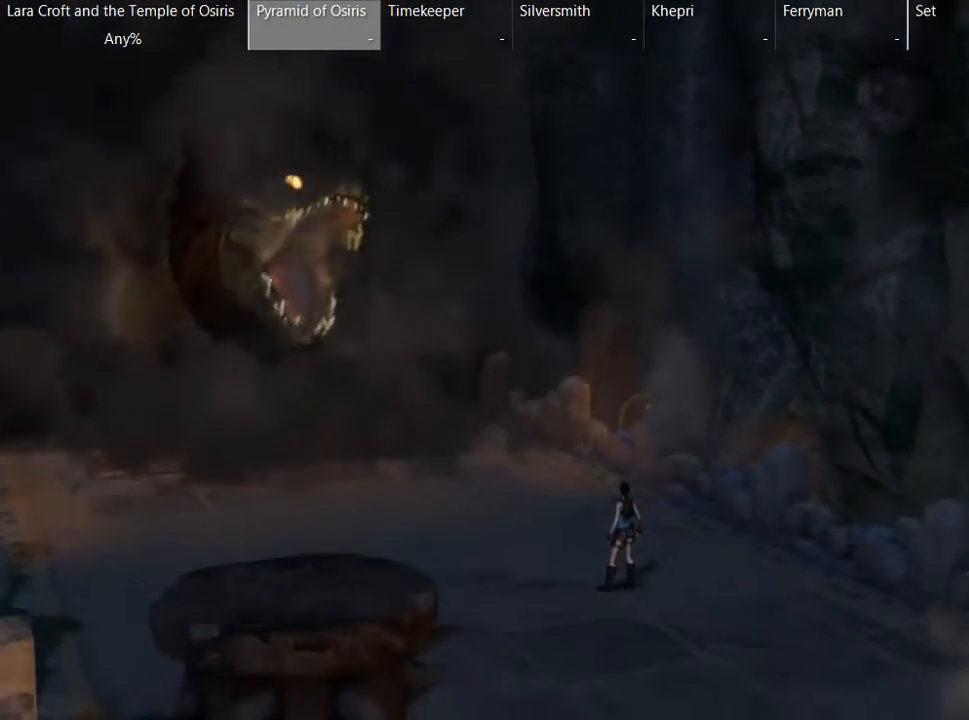
{"buttons": [], "left_stick": "right", "right_stick": "center", "button_events": []}
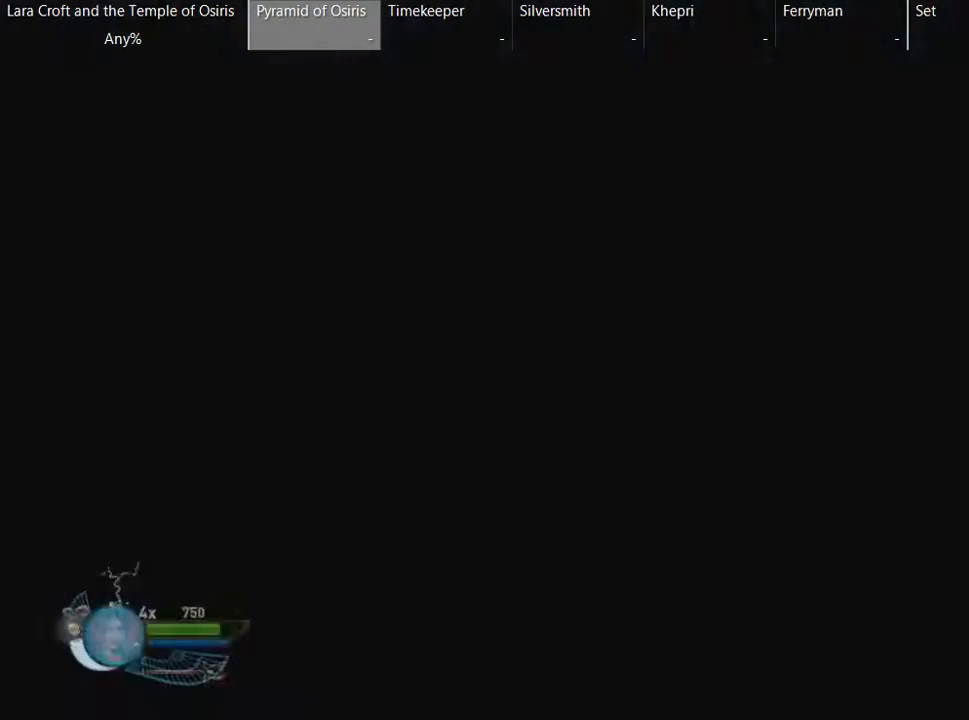
{"buttons": [], "left_stick": "up-right", "right_stick": "center", "button_events": []}
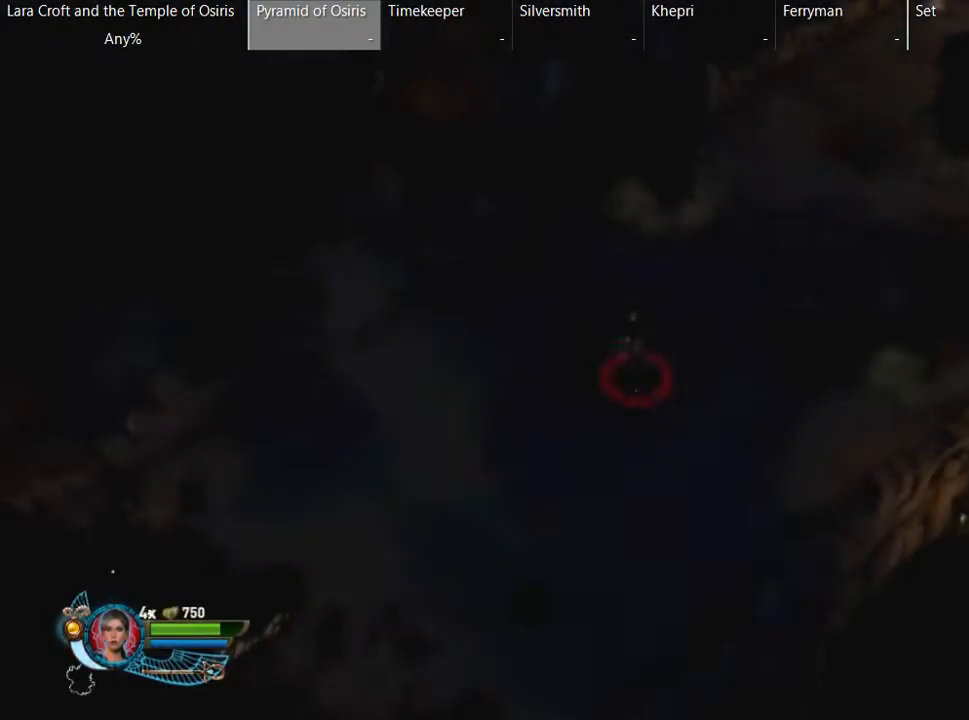
{"buttons": [], "left_stick": "up-right", "right_stick": "center", "button_events": [[17, "X", "down"], [167, "X", "up"], [217, "X", "down"], [317, "X", "up"], [367, "X", "down"], [467, "X", "up"]]}
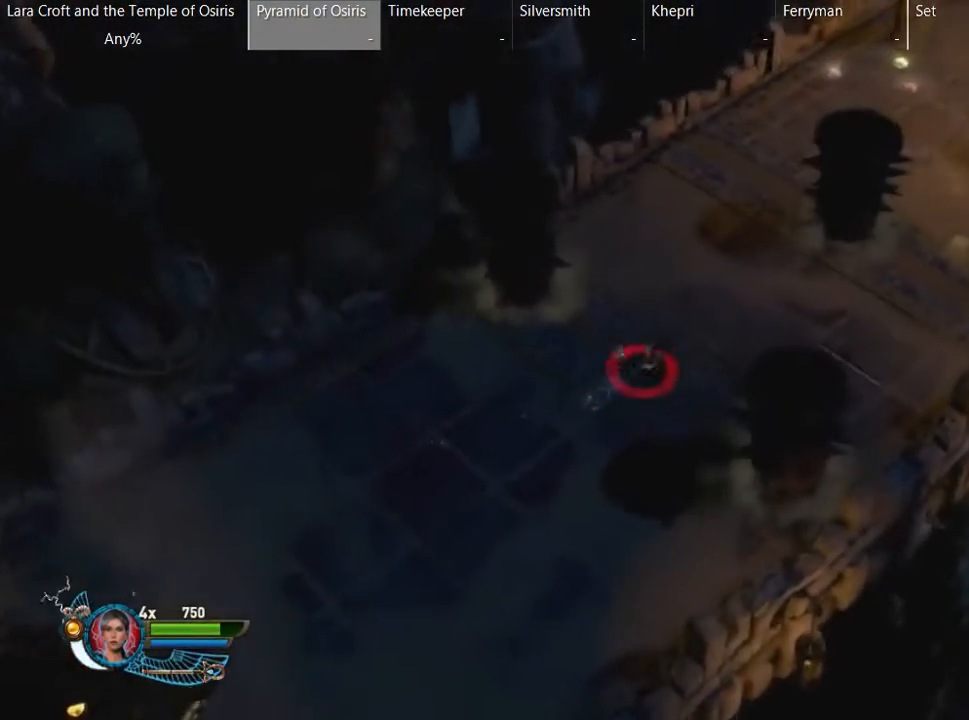
{"buttons": [], "left_stick": "right", "right_stick": "center", "button_events": [[17, "X", "down"], [167, "X", "up"], [217, "X", "down"], [317, "X", "up"], [367, "X", "down"], [467, "X", "up"]]}
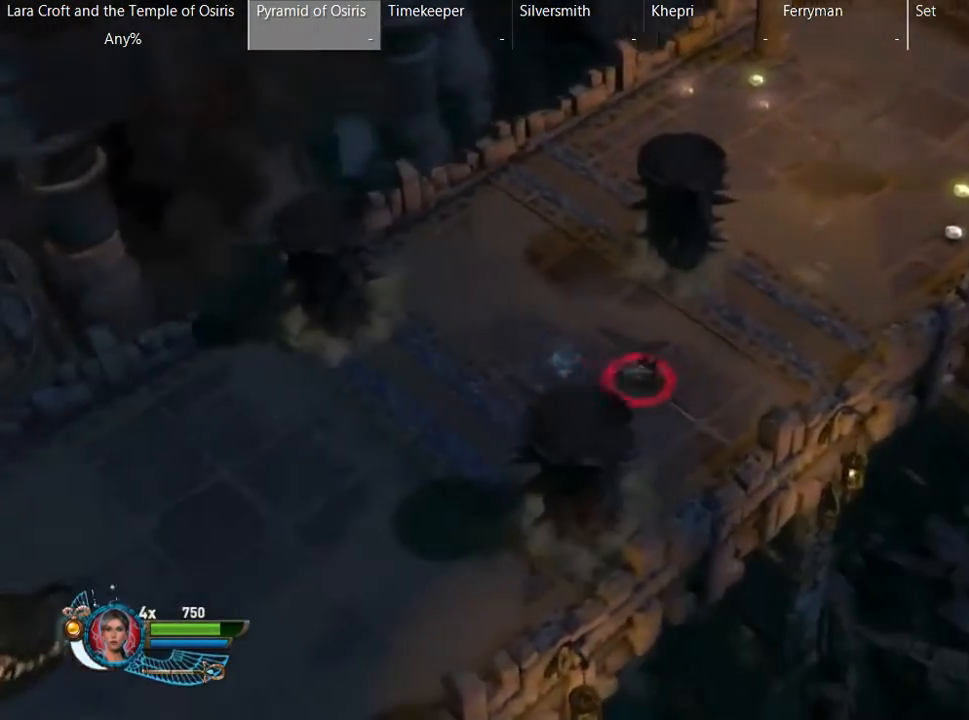
{"buttons": [], "left_stick": "up-right", "right_stick": "center", "button_events": [[17, "X", "down"], [117, "X", "up"], [167, "X", "down"], [267, "X", "up"], [367, "X", "down"], [467, "X", "up"]]}